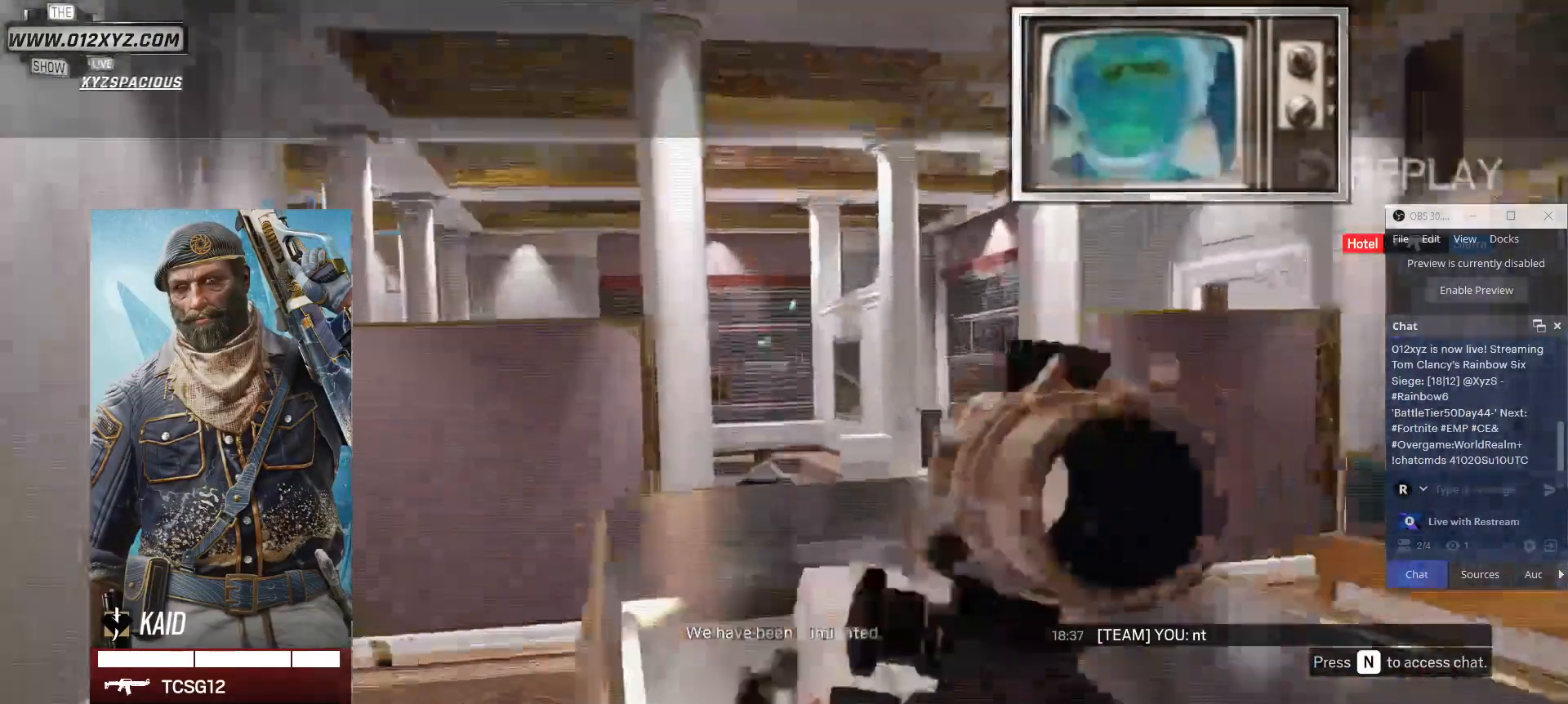
Gameplay with keyboard and mouse; each line is a JSON object with the keys and mouse buttons held at the frame after it. "events" lists presses ("down") and releases ("up") of "1", "2", "3", "4", "5", "a", "alt", "b", "c", "ctrl", "d", "e", "f", "g", "q", "r", "s", "shift", "space", "tab", "v", "w", "x", "z", "mouse_left", "mouse_wheel", "mouse_right", "mouse_mb4" and "mouse_mb5" between this image and that frame as [ms after this image, input, new state], when the widget could be followed in between. "mouse_left", "mouse_wheel", "mouse_right", "mouse_mb4", "mouse_mb5" = the "left", "wheel", "right", "mb4", "mb5" buttons of the "mouse" list. No other keys are recorded. "wheel" means that the mouse wheel is clicked or scrolled. Not read: mouse_move t.
{"keys": ["tab"], "mouse": [], "events": [[233, "tab", "down"]]}
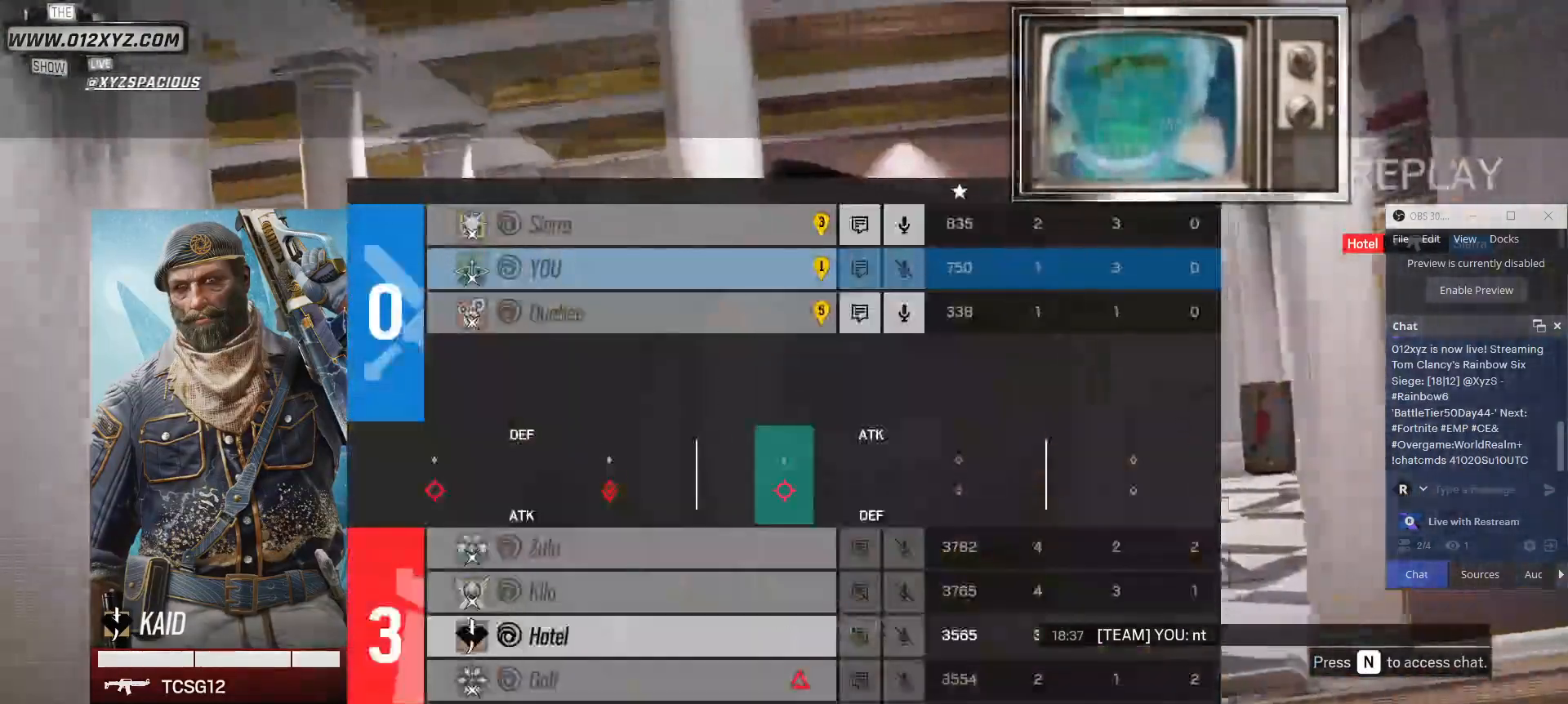
{"keys": ["tab"], "mouse": [], "events": []}
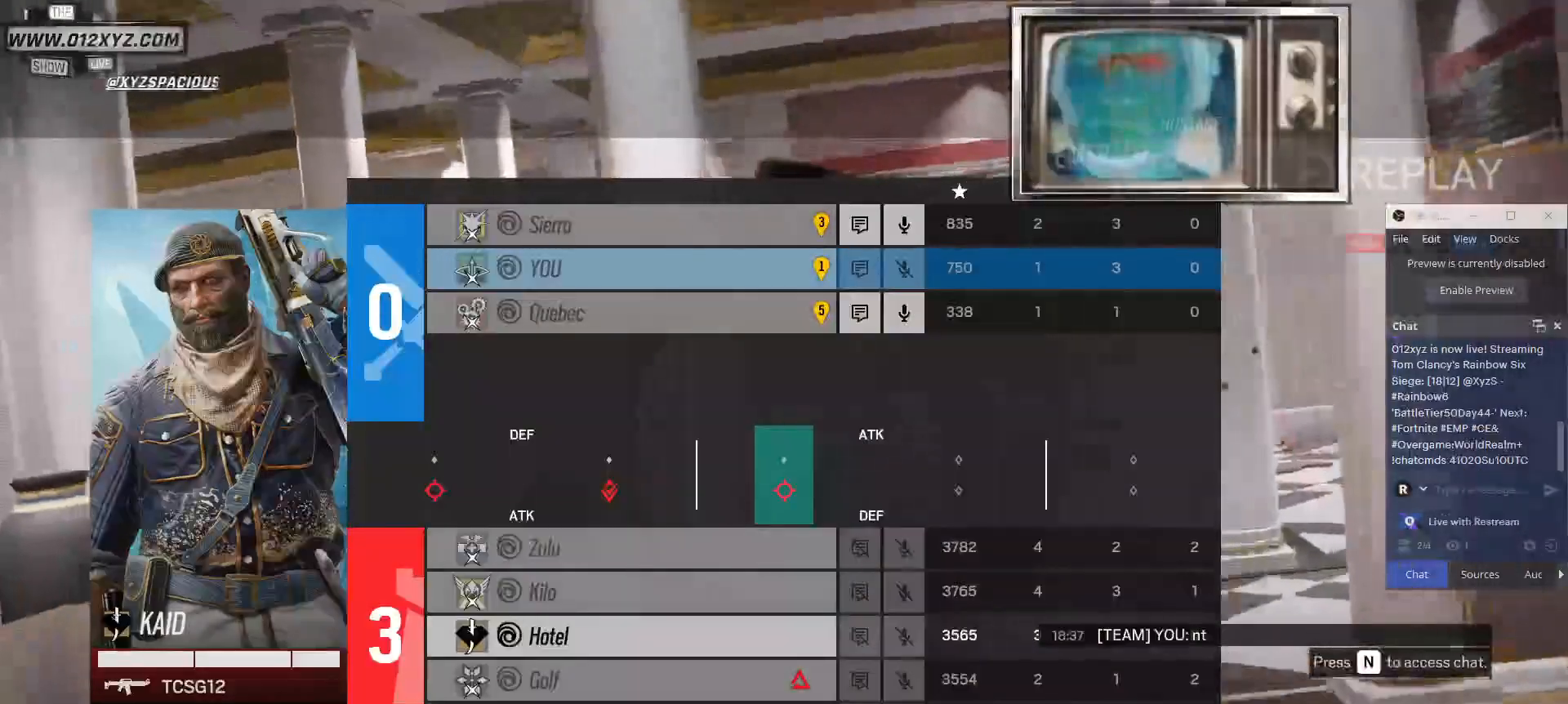
{"keys": ["tab"], "mouse": [], "events": []}
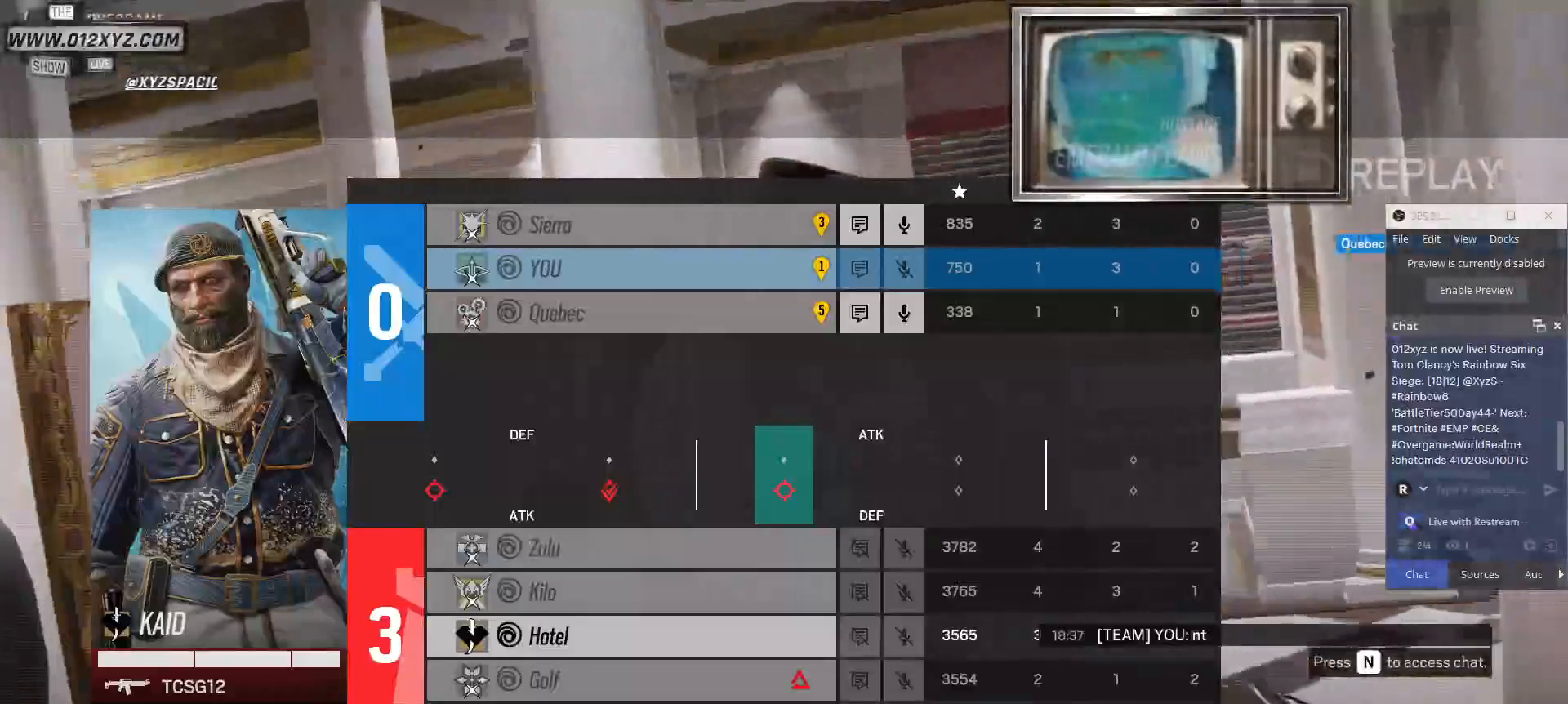
{"keys": [], "mouse": [], "events": [[367, "tab", "up"]]}